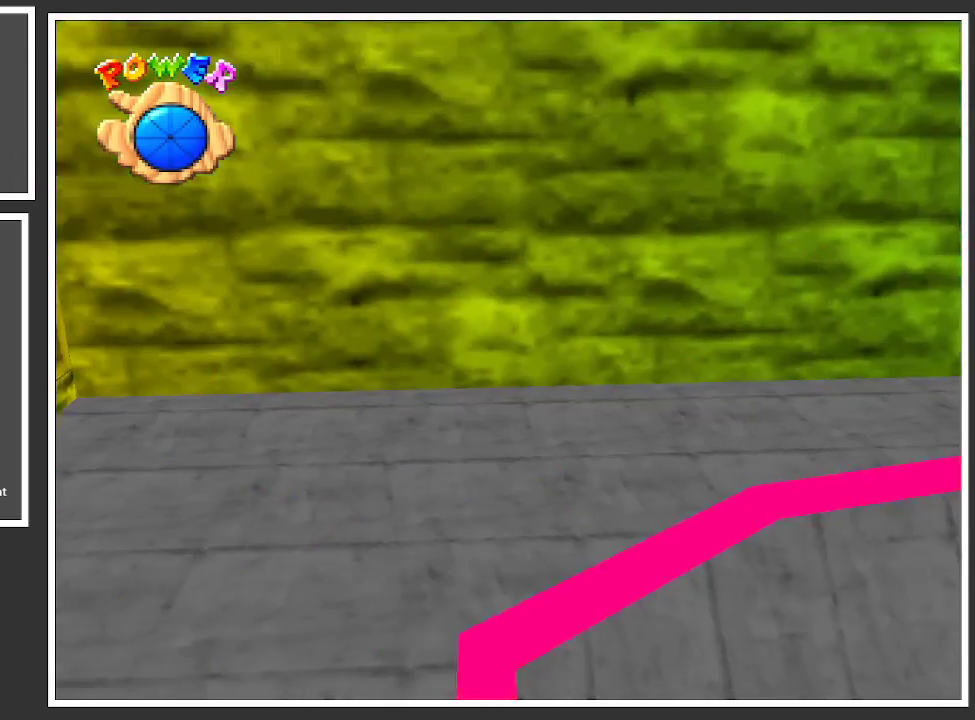
Gameplay with a controller (Xbox layout); each line is a JSON object with the inputs held at the frame after it. "events" lists button and stick changes between this image and that frame as [ms after this image, input, new state], when the widget could be followed in between. Not read: L3 R3.
{"buttons": ["Y"], "left_stick": "center", "right_stick": "center", "events": [[400, "Y", "down"]]}
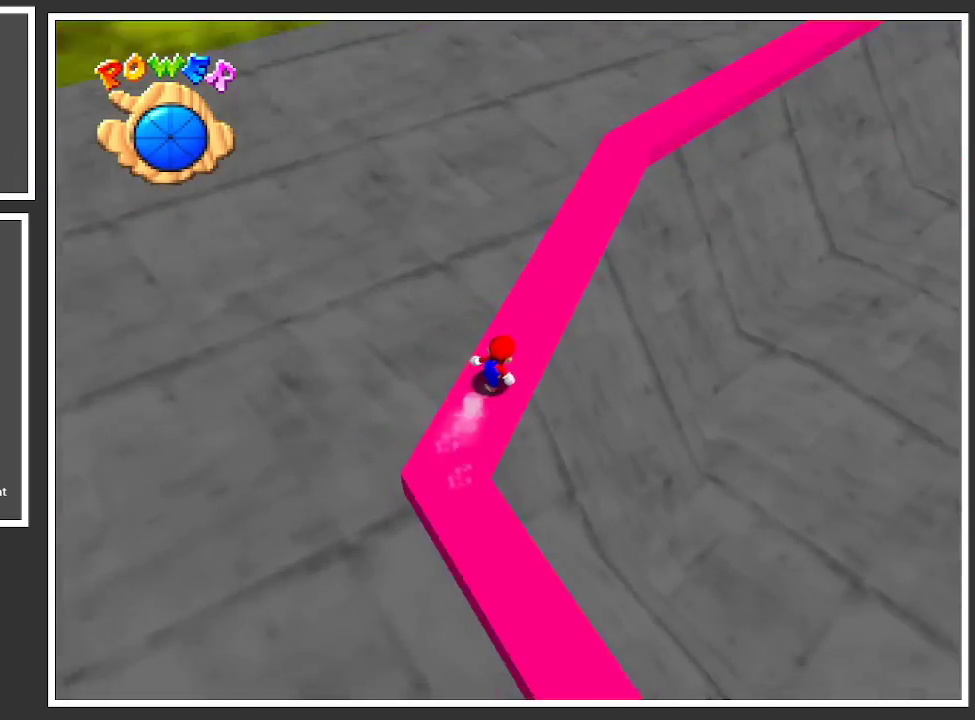
{"buttons": ["Y"], "left_stick": "center", "right_stick": "center", "events": [[50, "Y", "up"], [167, "Y", "down"], [283, "Y", "up"], [417, "Y", "down"]]}
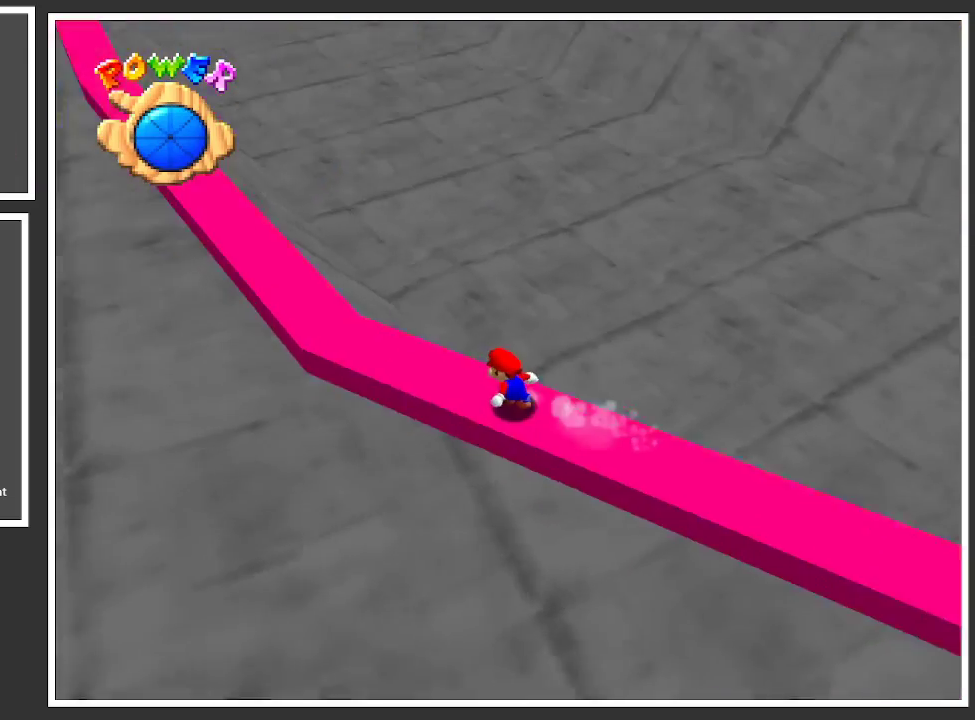
{"buttons": [], "left_stick": "center", "right_stick": "center", "events": [[33, "Y", "up"], [367, "B", "down"], [483, "B", "up"]]}
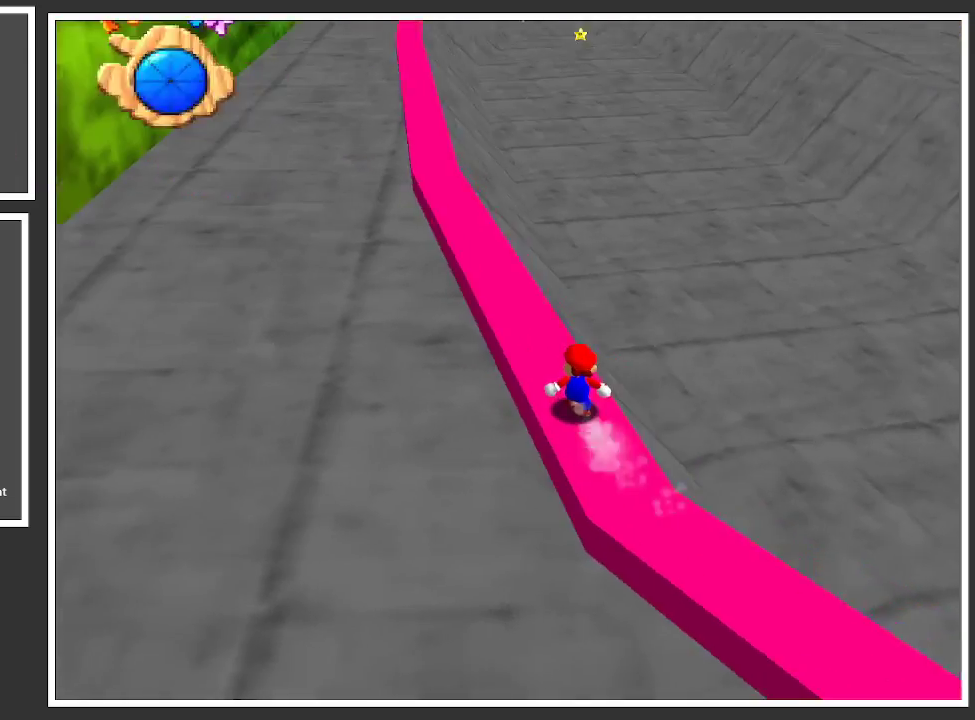
{"buttons": ["L2"], "left_stick": "up-right", "right_stick": "center", "events": [[400, "left_stick", "up"], [417, "L2", "down"], [500, "left_stick", "up-right"]]}
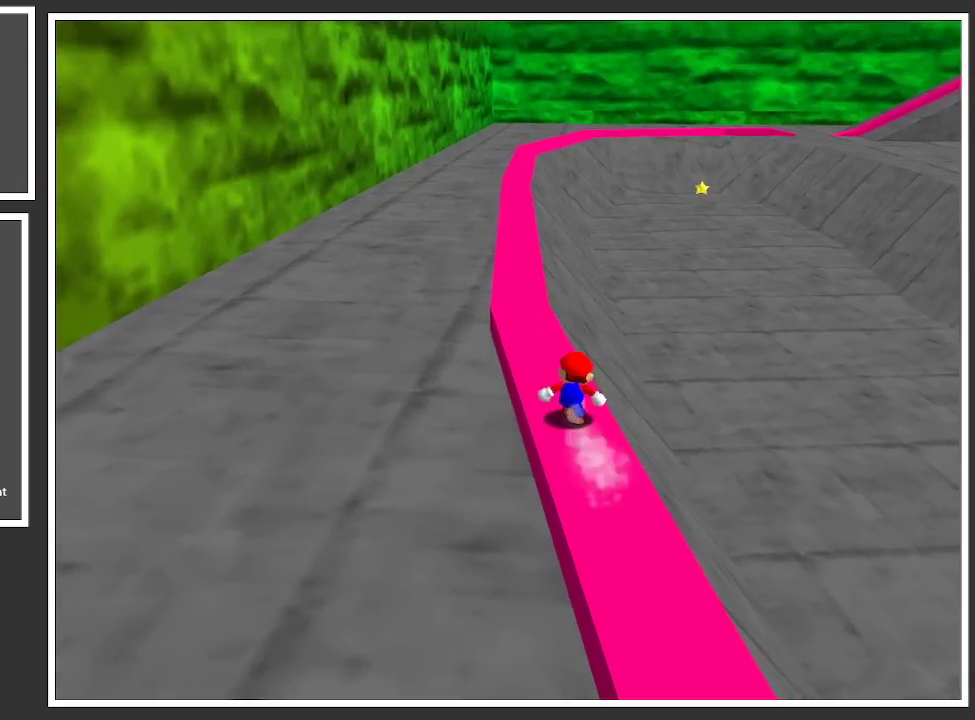
{"buttons": ["L2"], "left_stick": "up-right", "right_stick": "center", "events": []}
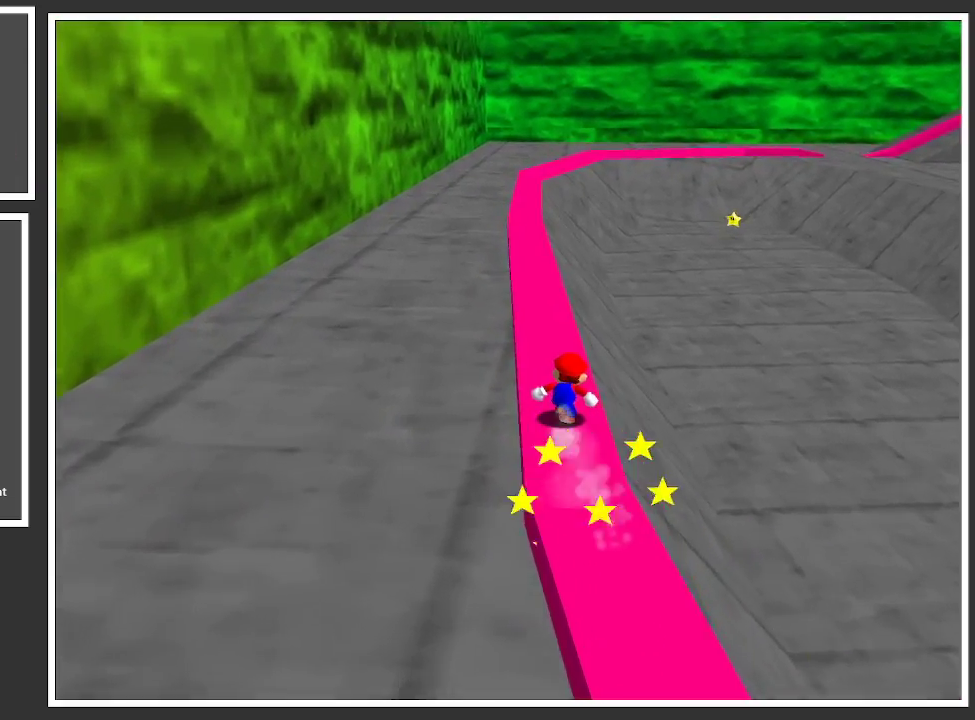
{"buttons": ["L2"], "left_stick": "up-right", "right_stick": "center", "events": [[100, "Y", "down"], [233, "Y", "up"]]}
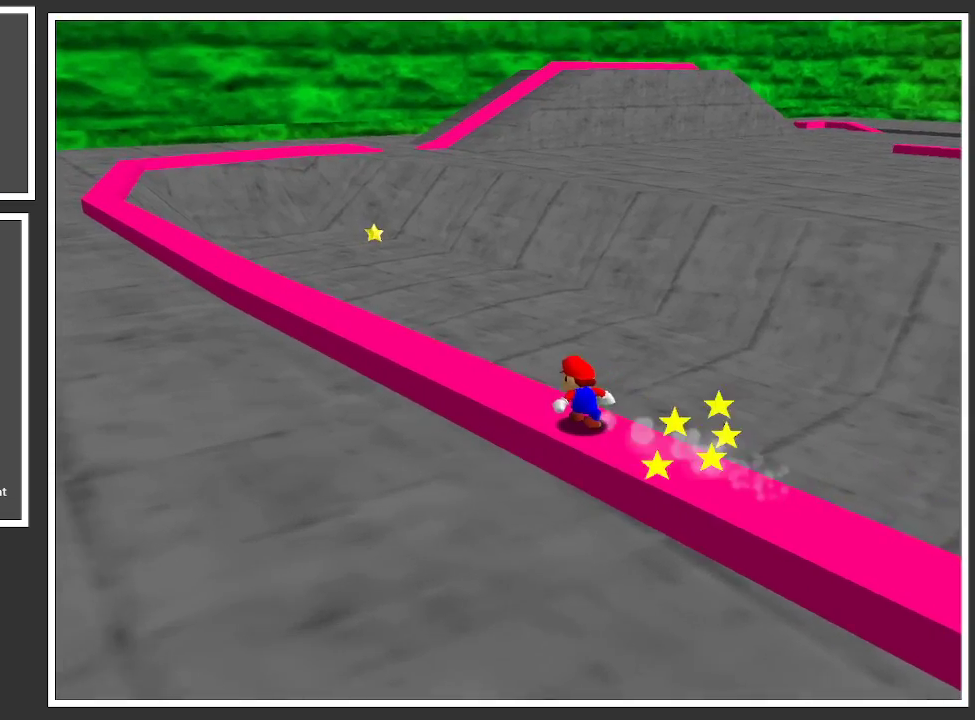
{"buttons": ["L2"], "left_stick": "up-right", "right_stick": "center", "events": []}
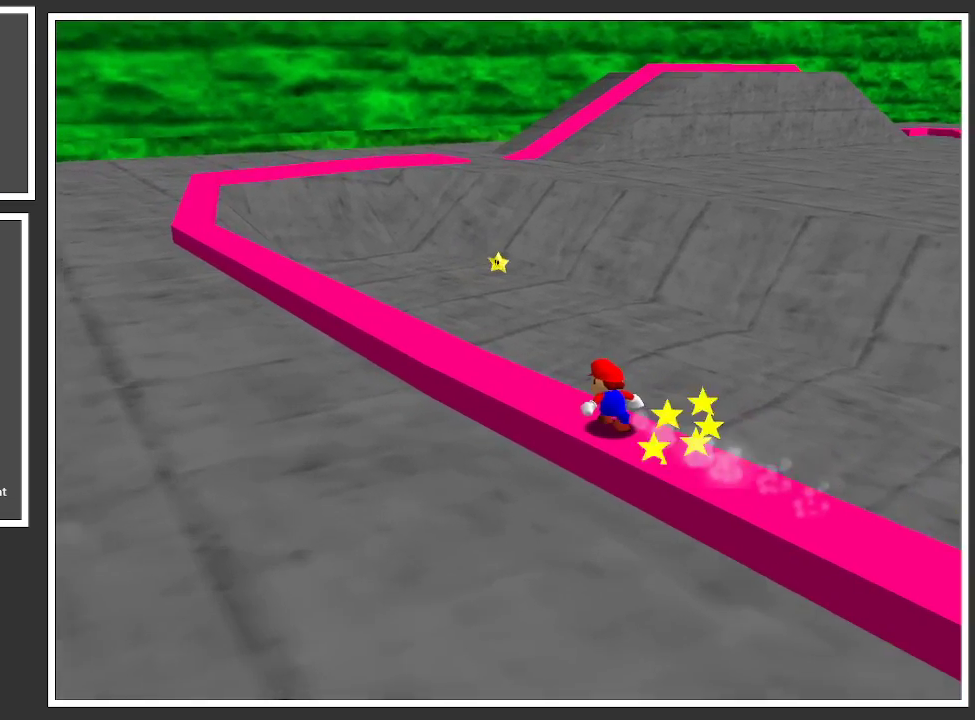
{"buttons": ["A", "L2"], "left_stick": "up-right", "right_stick": "center", "events": [[350, "A", "down"]]}
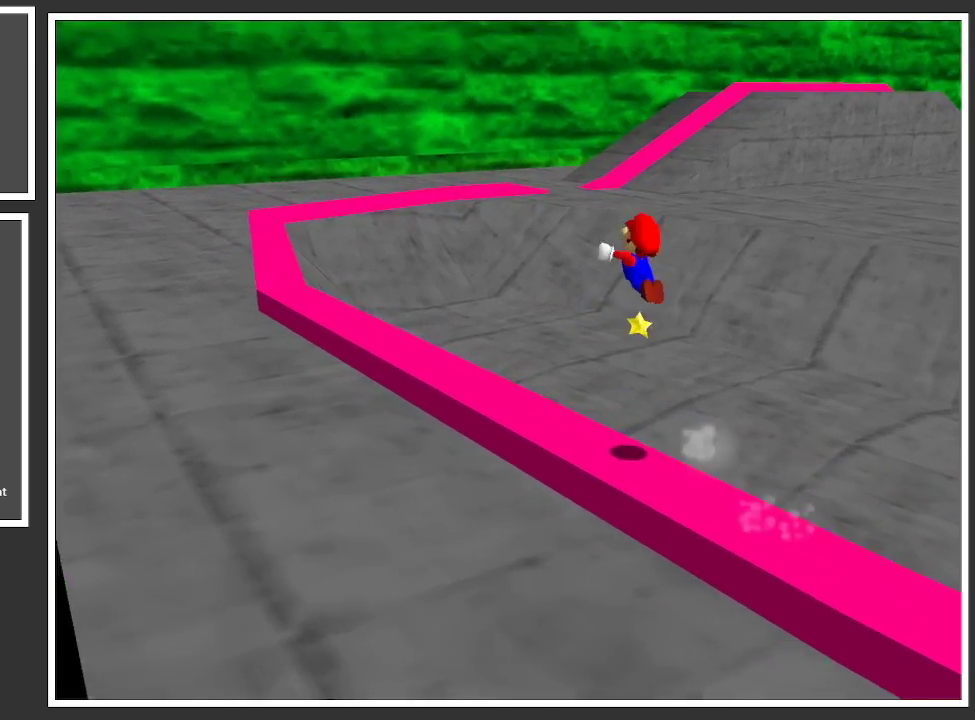
{"buttons": ["A", "L2"], "left_stick": "up-right", "right_stick": "center", "events": [[83, "A", "up"], [417, "A", "down"]]}
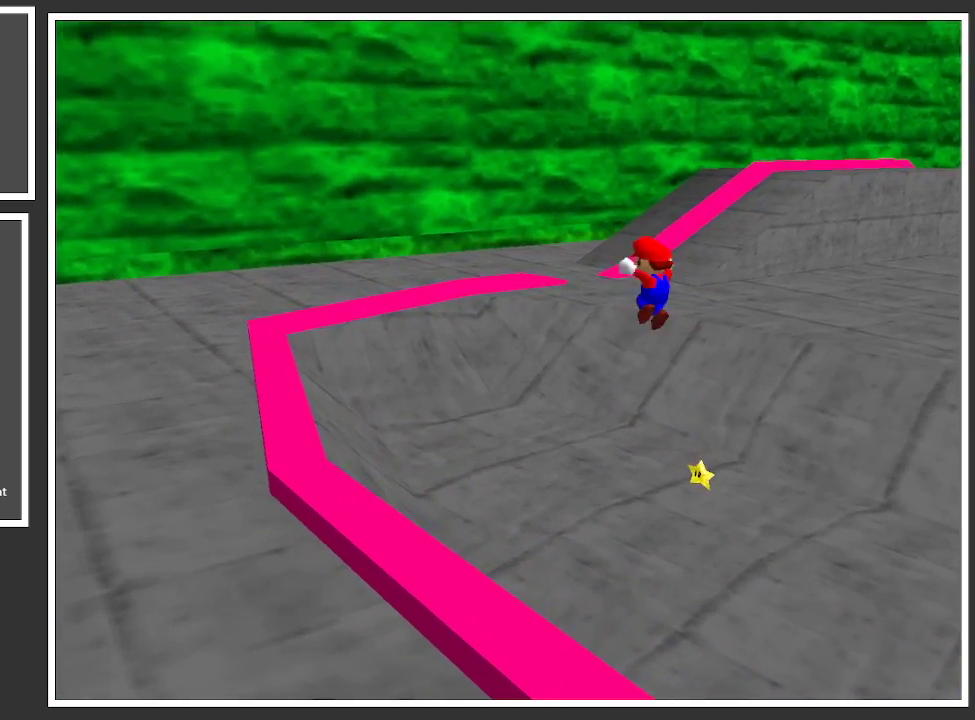
{"buttons": [], "left_stick": "up-right", "right_stick": "center", "events": [[100, "A", "up"], [250, "L2", "up"]]}
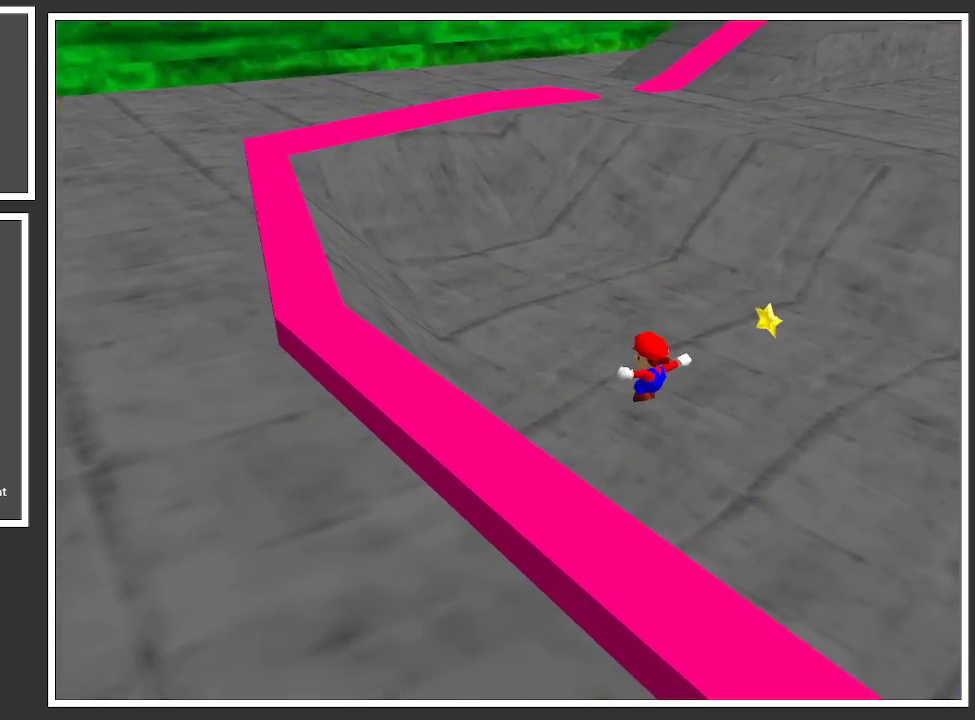
{"buttons": [], "left_stick": "up-right", "right_stick": "center", "events": []}
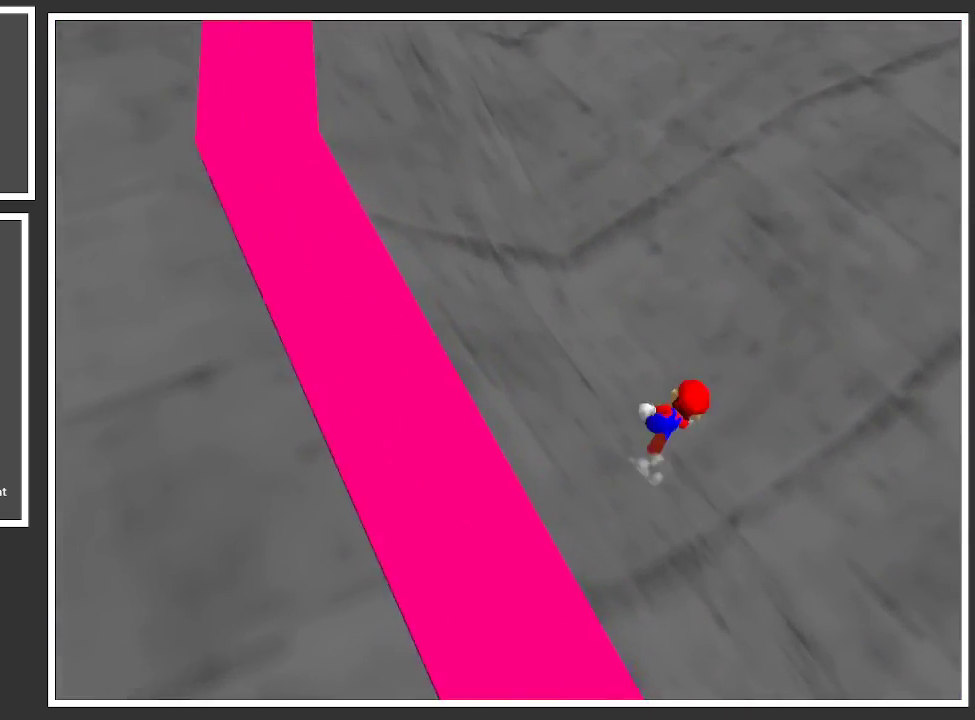
{"buttons": [], "left_stick": "up", "right_stick": "center", "events": [[133, "Y", "down"], [267, "Y", "up"], [400, "left_stick", "up"]]}
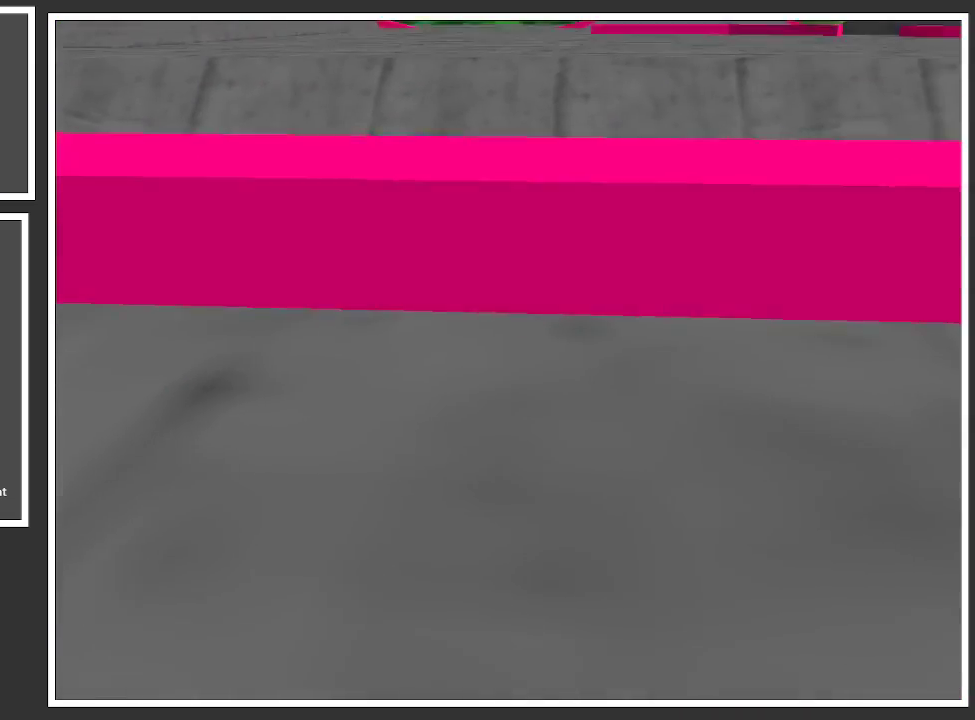
{"buttons": ["A"], "left_stick": "up-left", "right_stick": "center", "events": [[217, "left_stick", "up-left"], [483, "A", "down"]]}
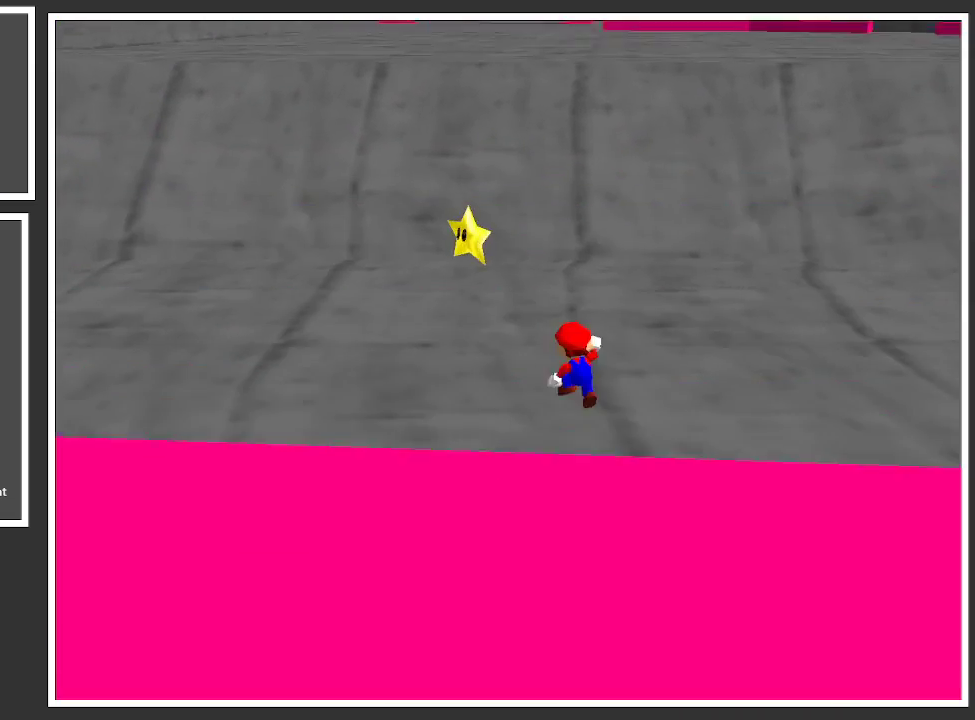
{"buttons": [], "left_stick": "left", "right_stick": "center", "events": [[117, "left_stick", "up"], [150, "A", "up"], [367, "left_stick", "left"]]}
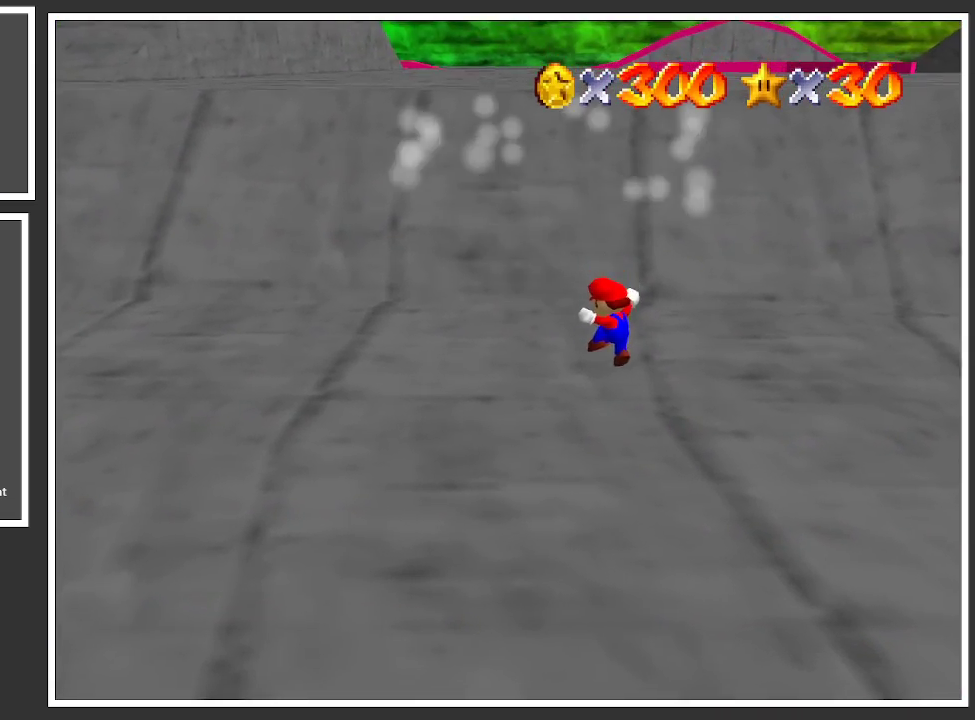
{"buttons": [], "left_stick": "center", "right_stick": "center", "events": [[33, "left_stick", "center"]]}
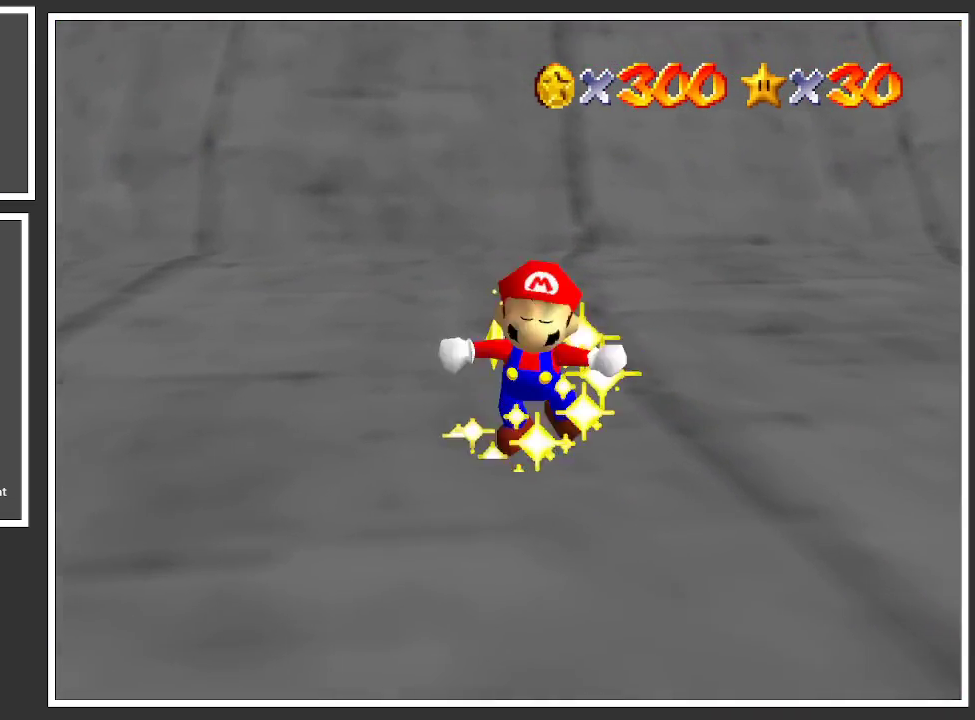
{"buttons": [], "left_stick": "center", "right_stick": "center", "events": []}
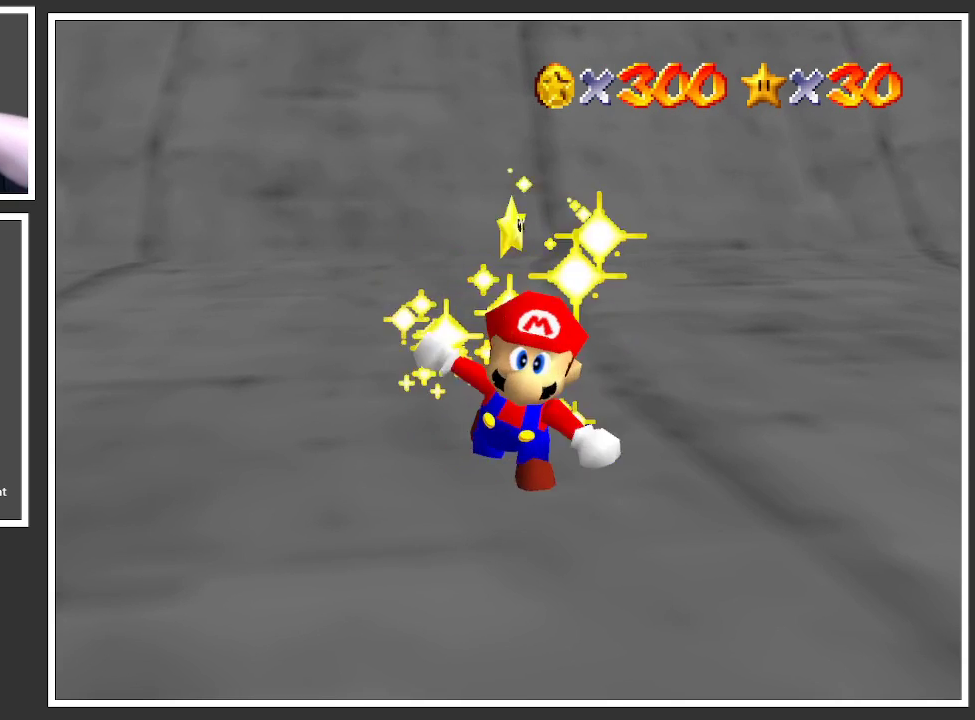
{"buttons": [], "left_stick": "center", "right_stick": "center", "events": []}
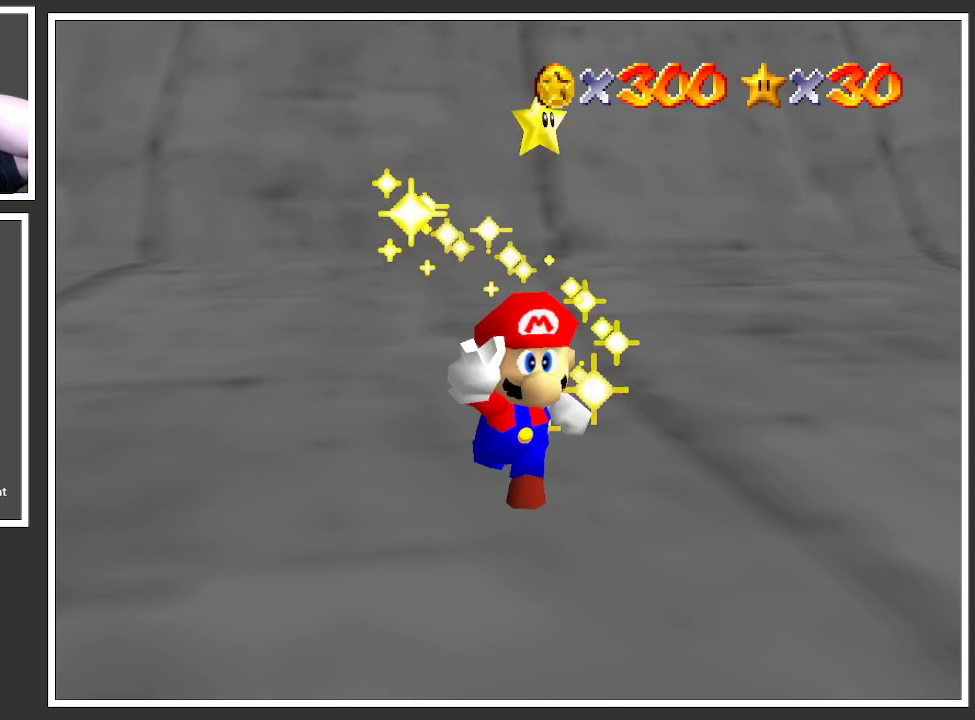
{"buttons": [], "left_stick": "center", "right_stick": "center", "events": []}
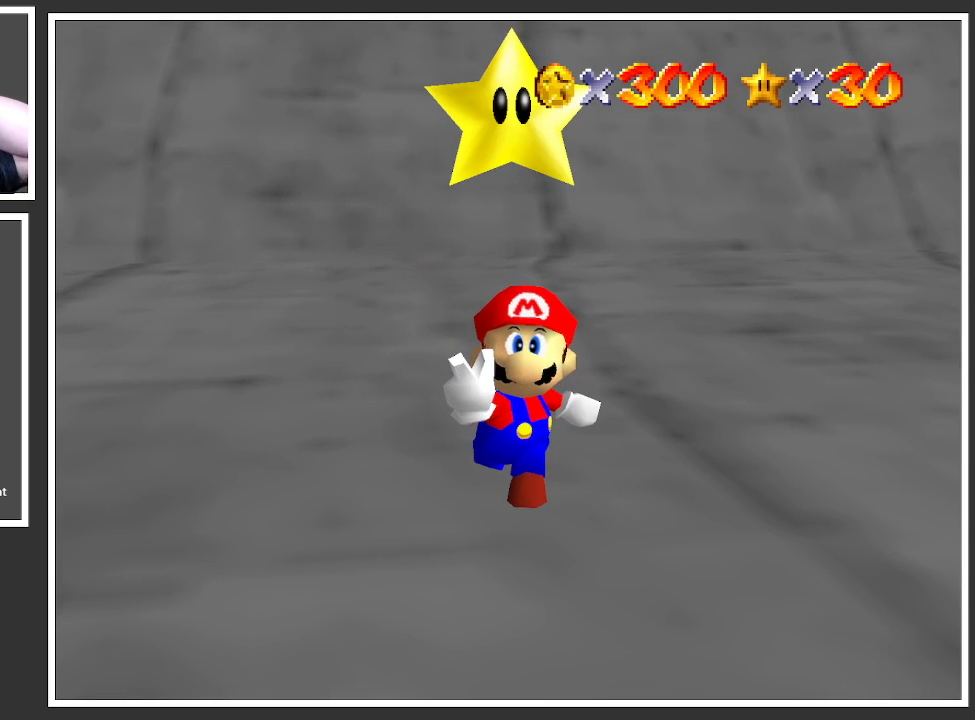
{"buttons": [], "left_stick": "center", "right_stick": "center", "events": []}
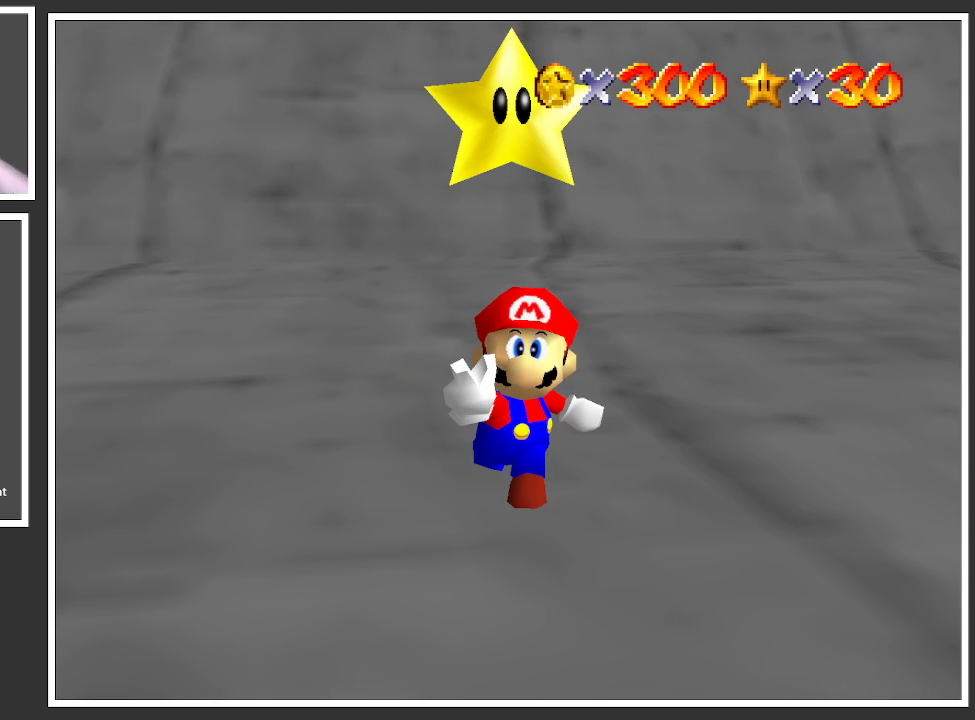
{"buttons": [], "left_stick": "center", "right_stick": "center", "events": []}
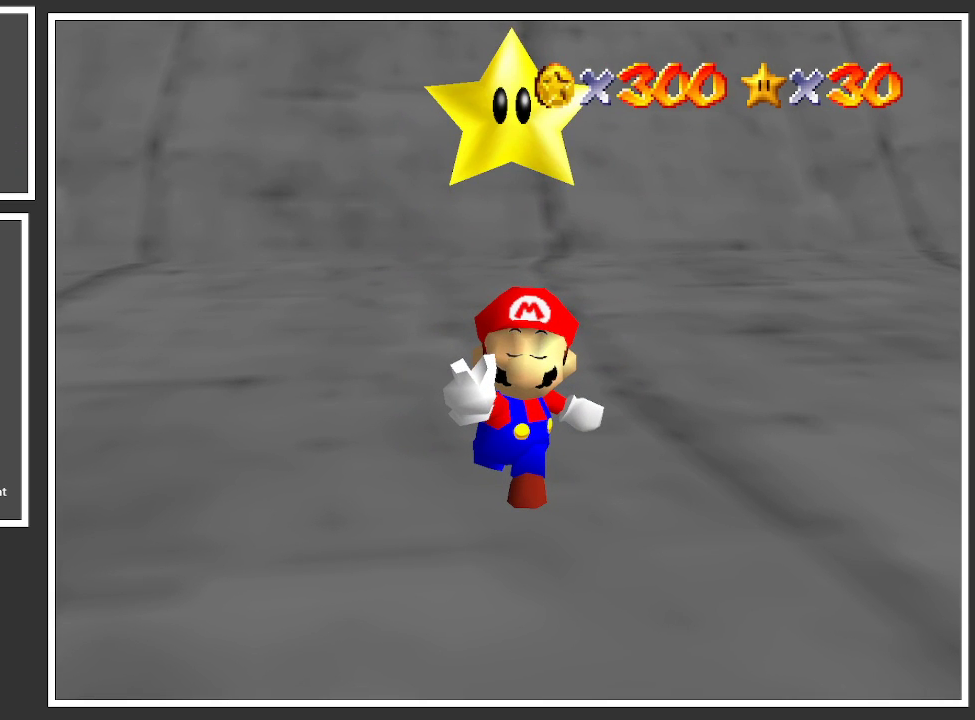
{"buttons": [], "left_stick": "center", "right_stick": "center", "events": []}
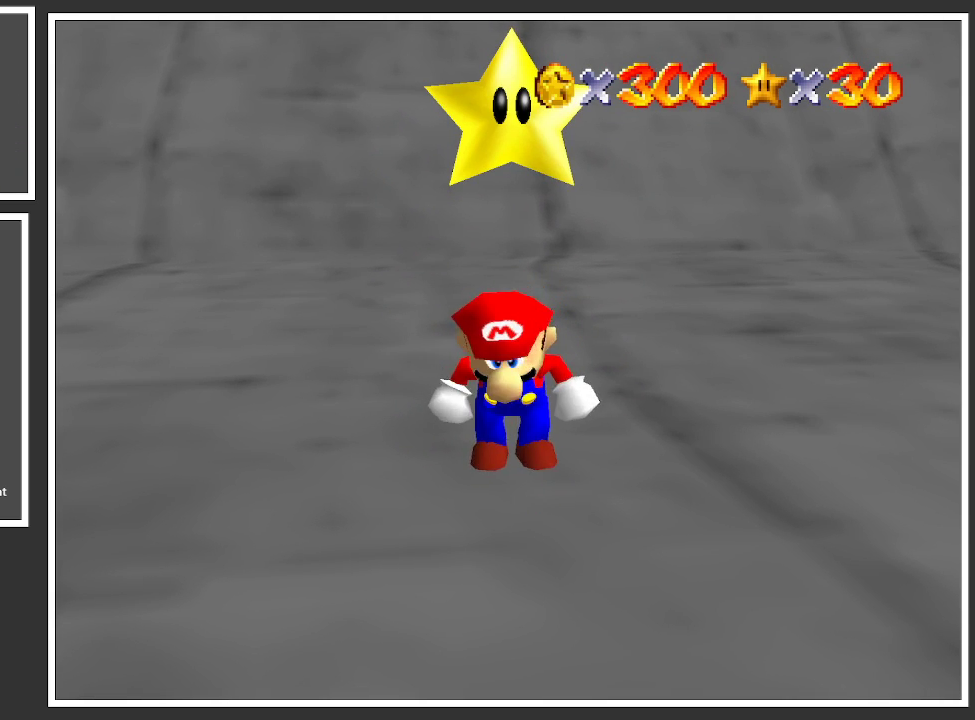
{"buttons": [], "left_stick": "up-right", "right_stick": "center", "events": [[383, "left_stick", "up"], [467, "left_stick", "up-right"]]}
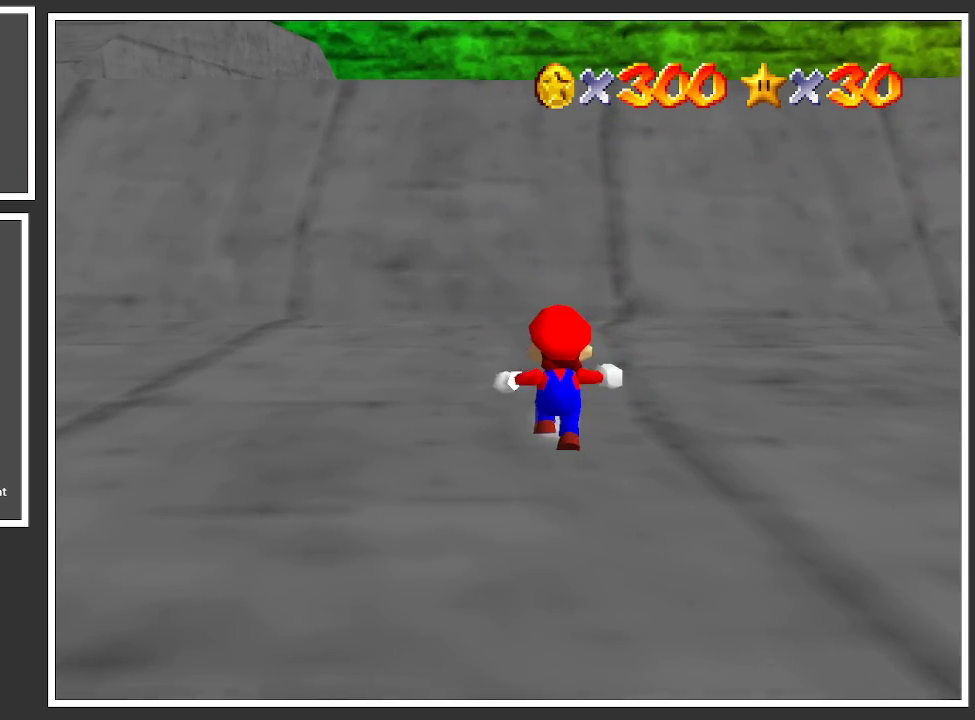
{"buttons": [], "left_stick": "up-right", "right_stick": "center", "events": []}
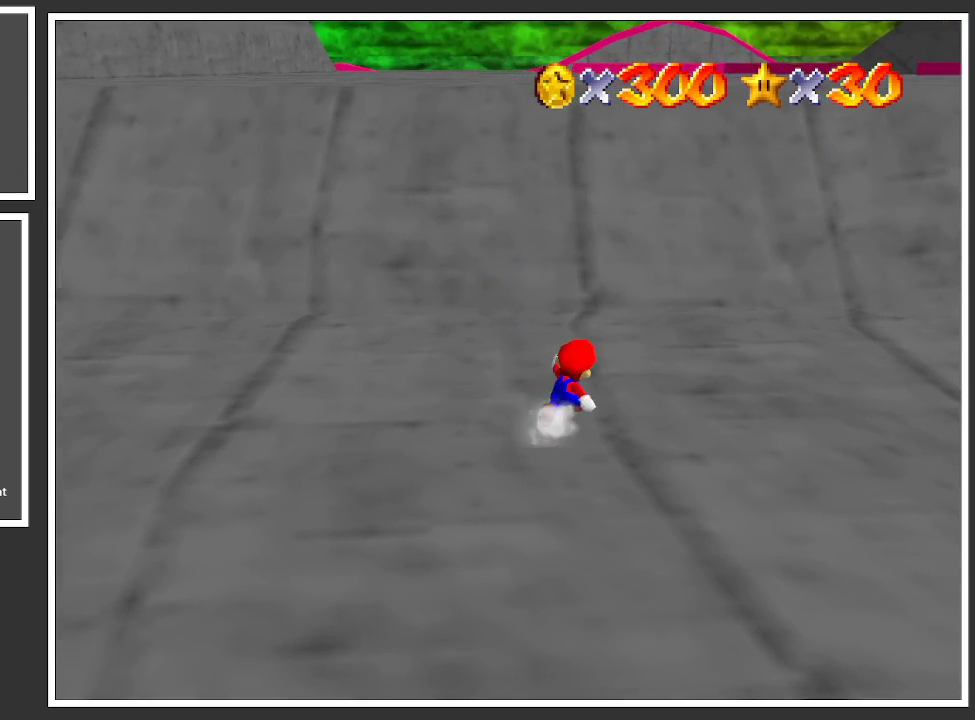
{"buttons": [], "left_stick": "up-right", "right_stick": "center", "events": [[367, "Y", "down"], [483, "Y", "up"]]}
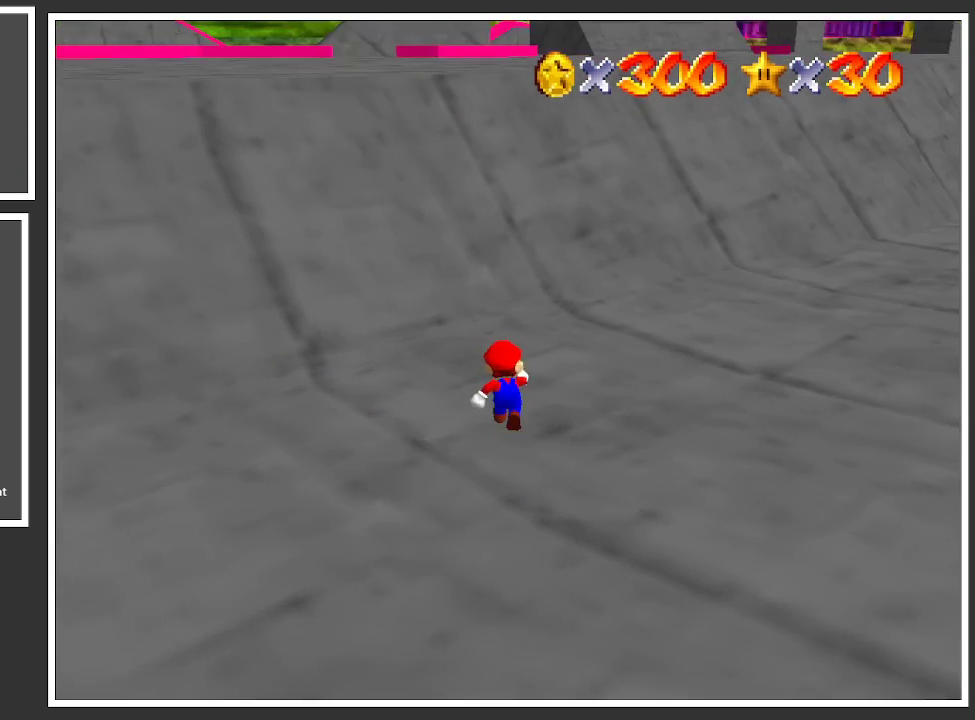
{"buttons": ["L2"], "left_stick": "up", "right_stick": "center", "events": [[117, "left_stick", "up"], [450, "L2", "down"]]}
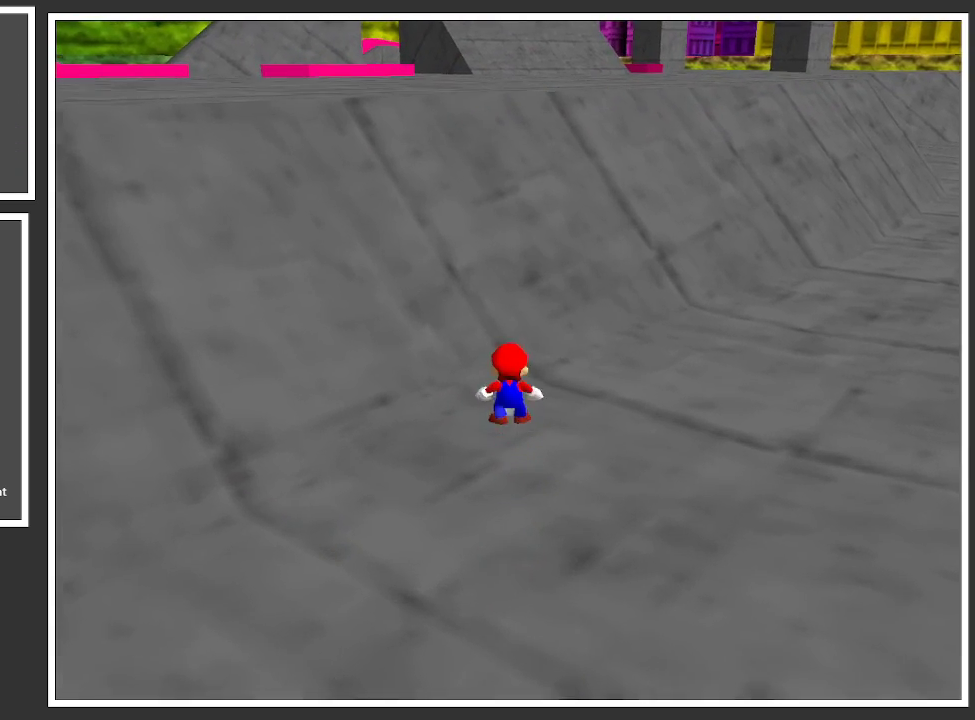
{"buttons": [], "left_stick": "up", "right_stick": "center", "events": [[17, "A", "down"], [183, "L2", "up"], [250, "A", "up"]]}
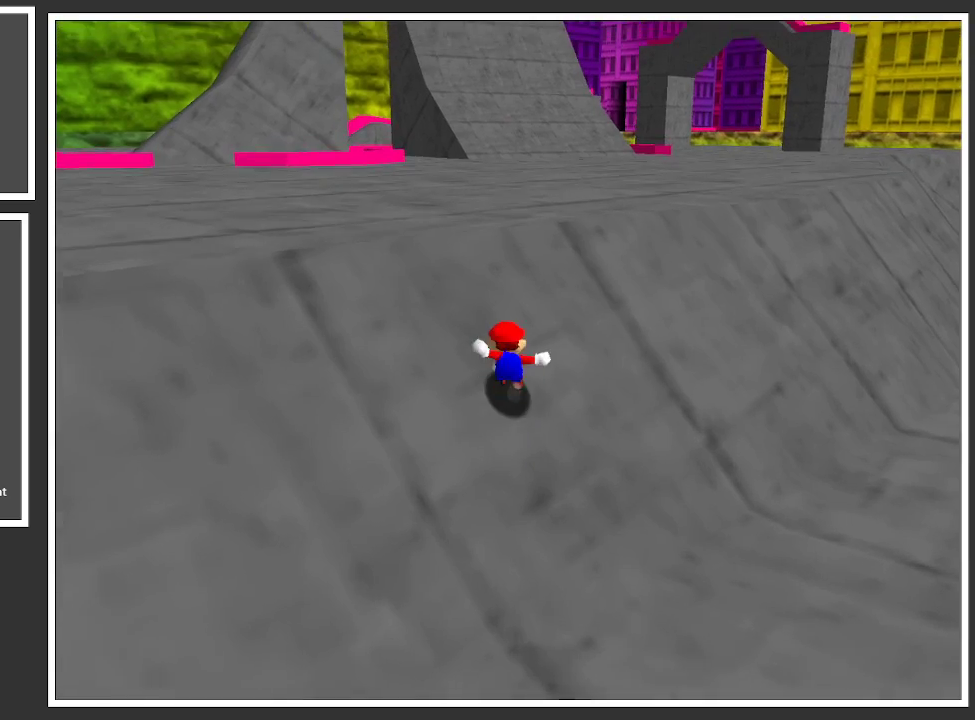
{"buttons": ["A"], "left_stick": "up", "right_stick": "center", "events": [[450, "A", "down"]]}
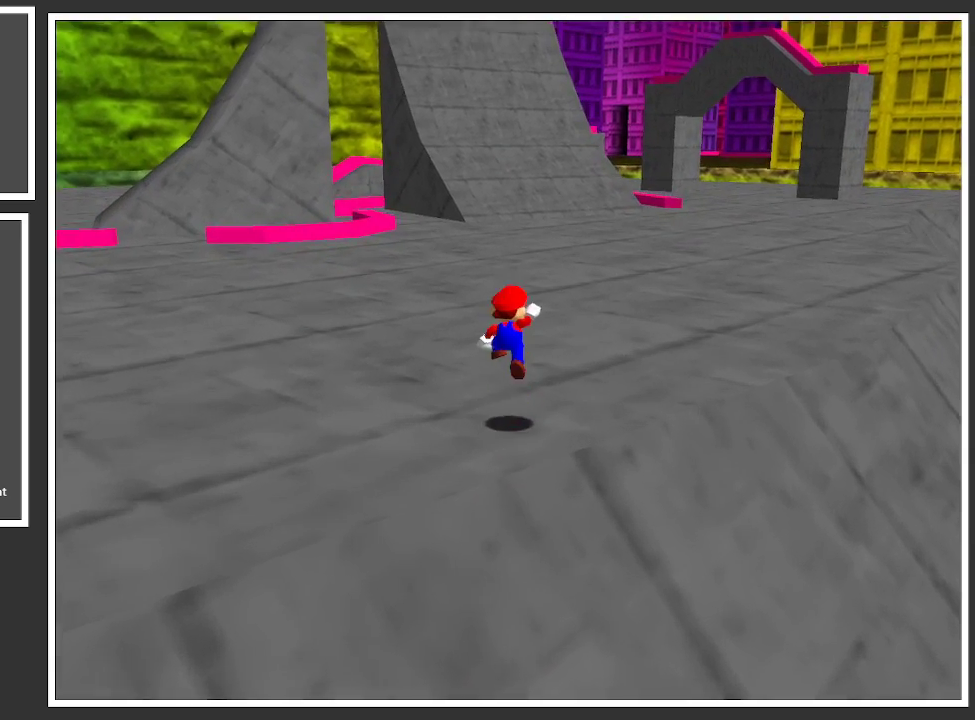
{"buttons": [], "left_stick": "up", "right_stick": "center", "events": [[183, "A", "up"], [200, "A", "down"], [233, "X", "down"], [467, "A", "up"], [467, "X", "up"]]}
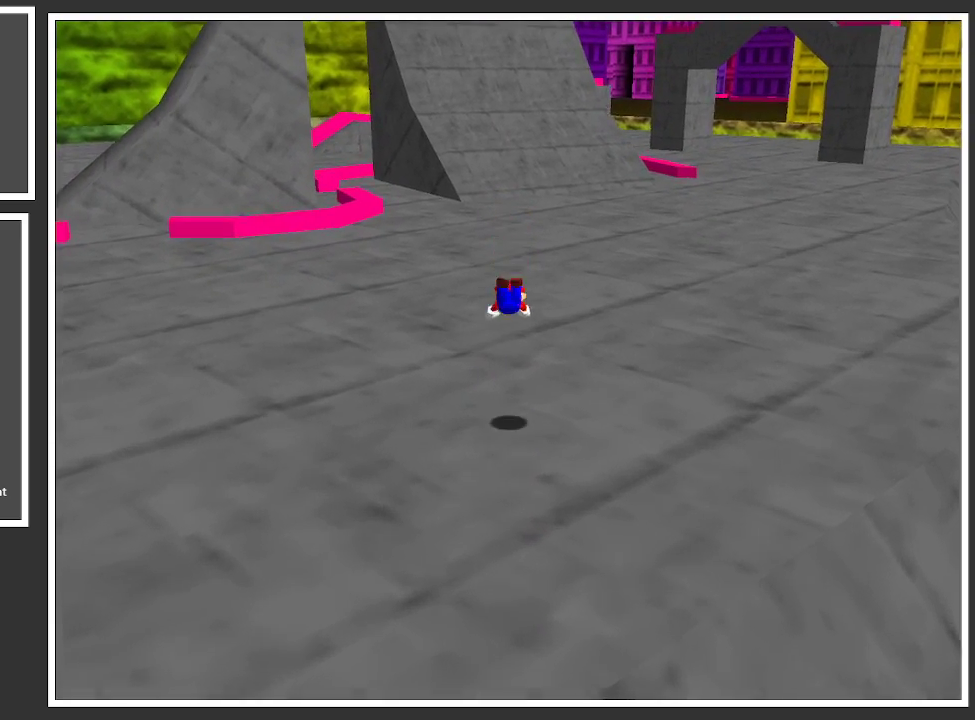
{"buttons": [], "left_stick": "up", "right_stick": "center", "events": [[283, "A", "down"], [433, "A", "up"]]}
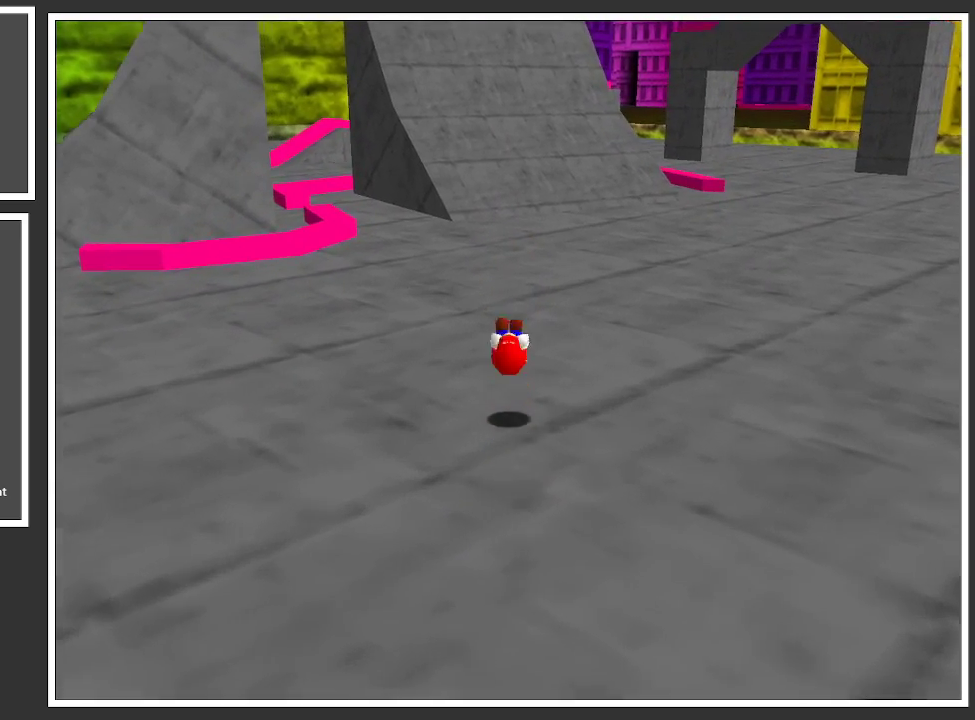
{"buttons": ["X"], "left_stick": "up-right", "right_stick": "center", "events": [[183, "left_stick", "up-right"], [450, "X", "down"]]}